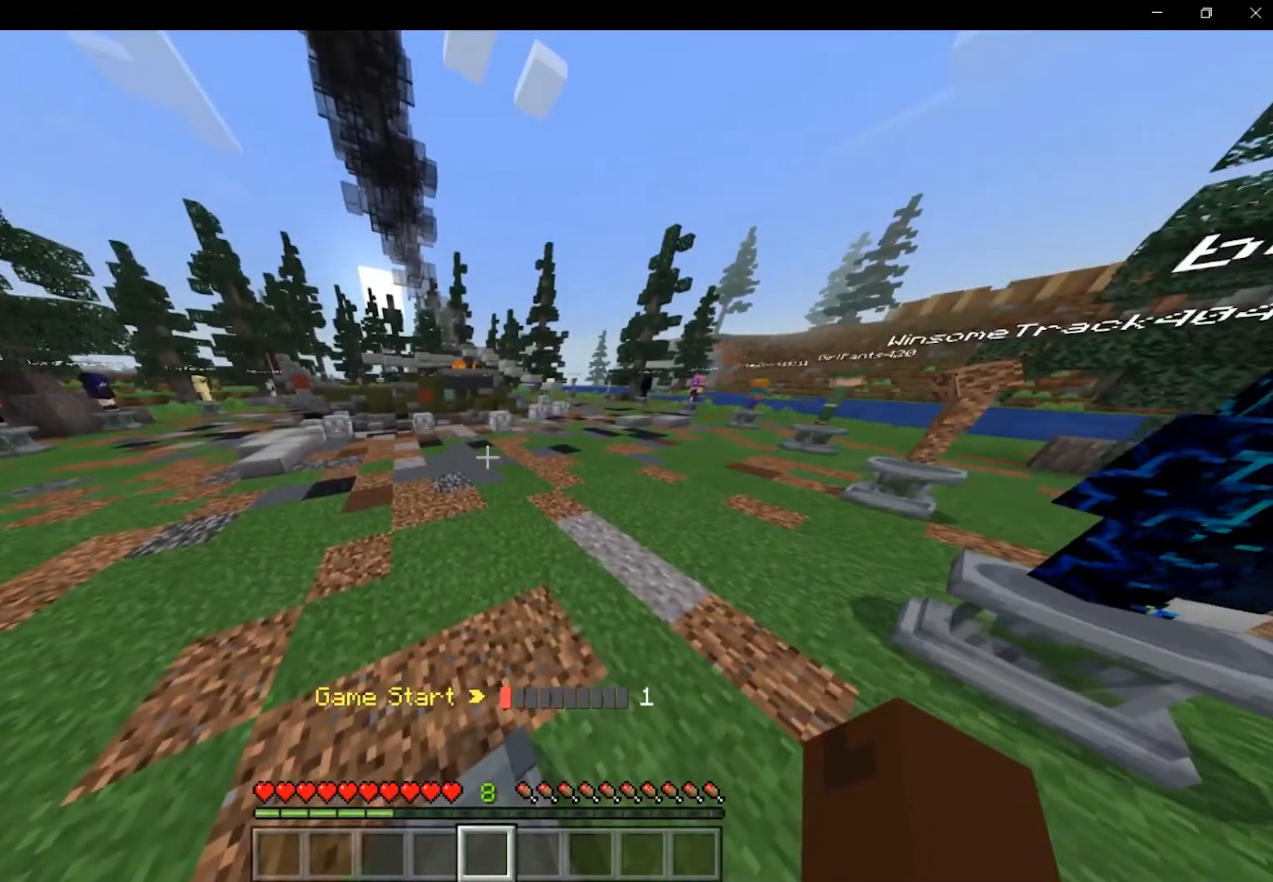
Gameplay with keyboard and mouse; each line is a JSON object with the keys and mouse buttons held at the frame after it. "events" lists presses ("down") and releases ("up") of "a", "d", "s", "shift", "space", "w", "mouse_left" and "mouse_right" between this image and that frame as [ms after this image, input, new state], when the widget could be followed in between. "mouse_left", "mouse_right" = the "left", "right" buttons of the "mouse" list. No other keys are recorded. Fast repeated clicks can show as one long hold. Mouse movement is not recorded.
{"keys": ["shift", "w"], "mouse": [], "events": []}
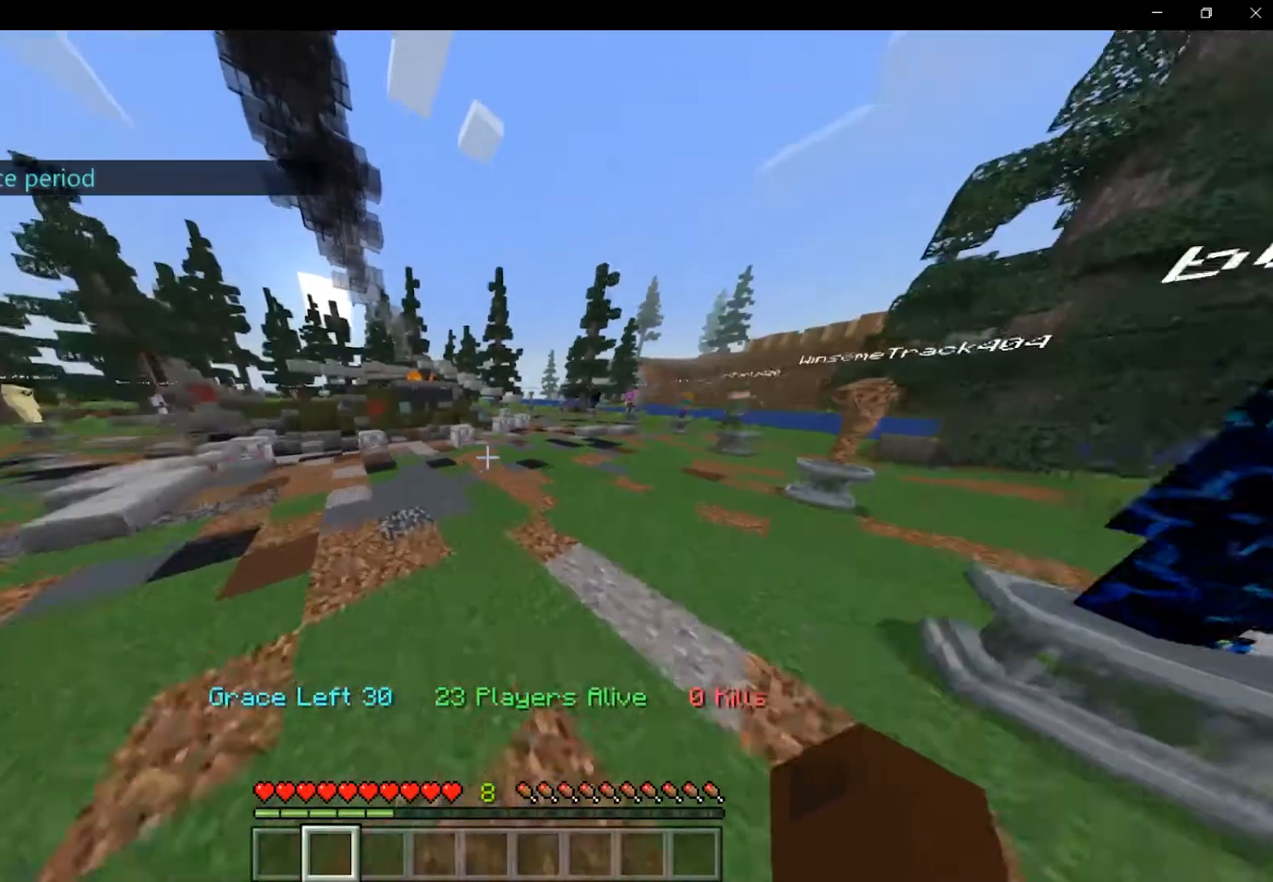
{"keys": ["shift", "space", "w"], "mouse": []}
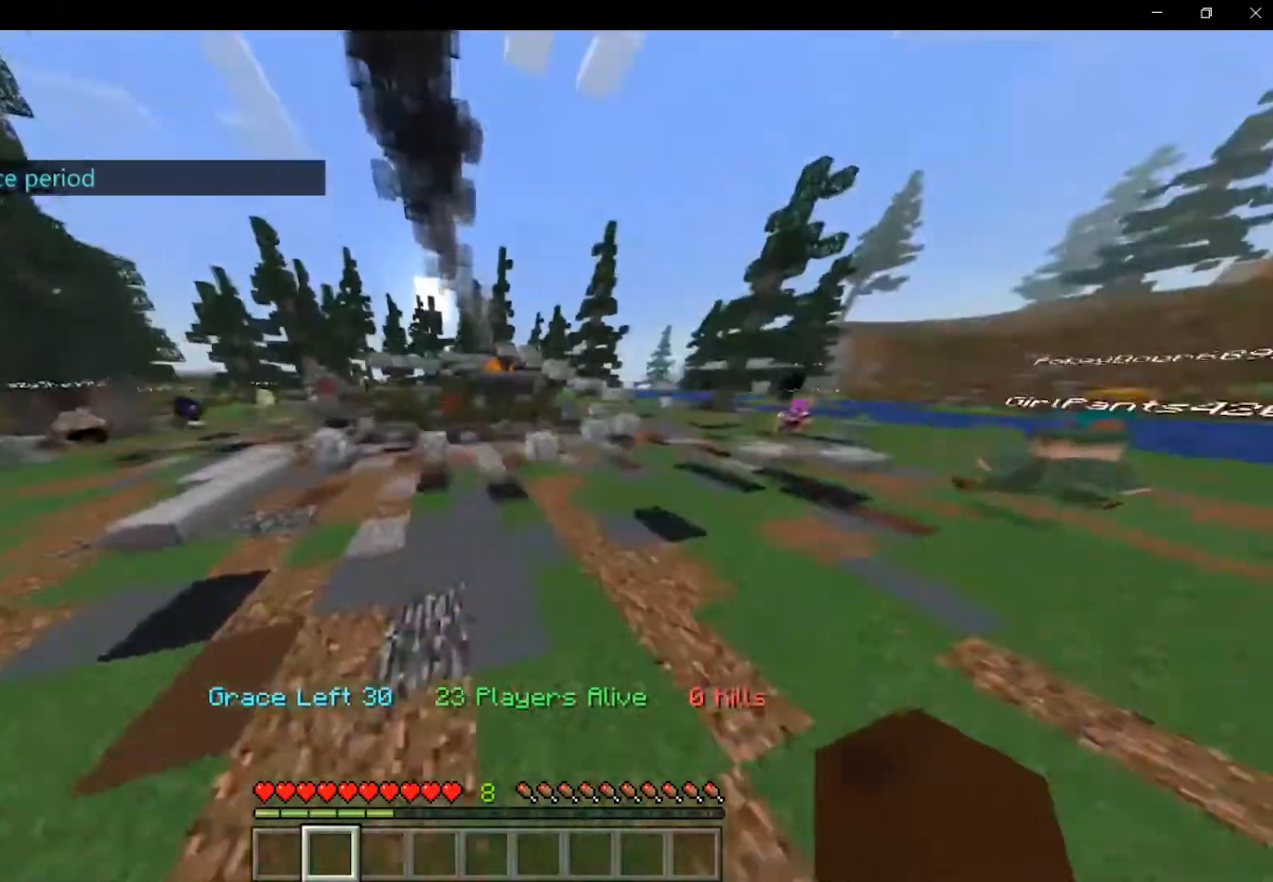
{"keys": ["shift", "w"], "mouse": [], "events": [[167, "space", "up"]]}
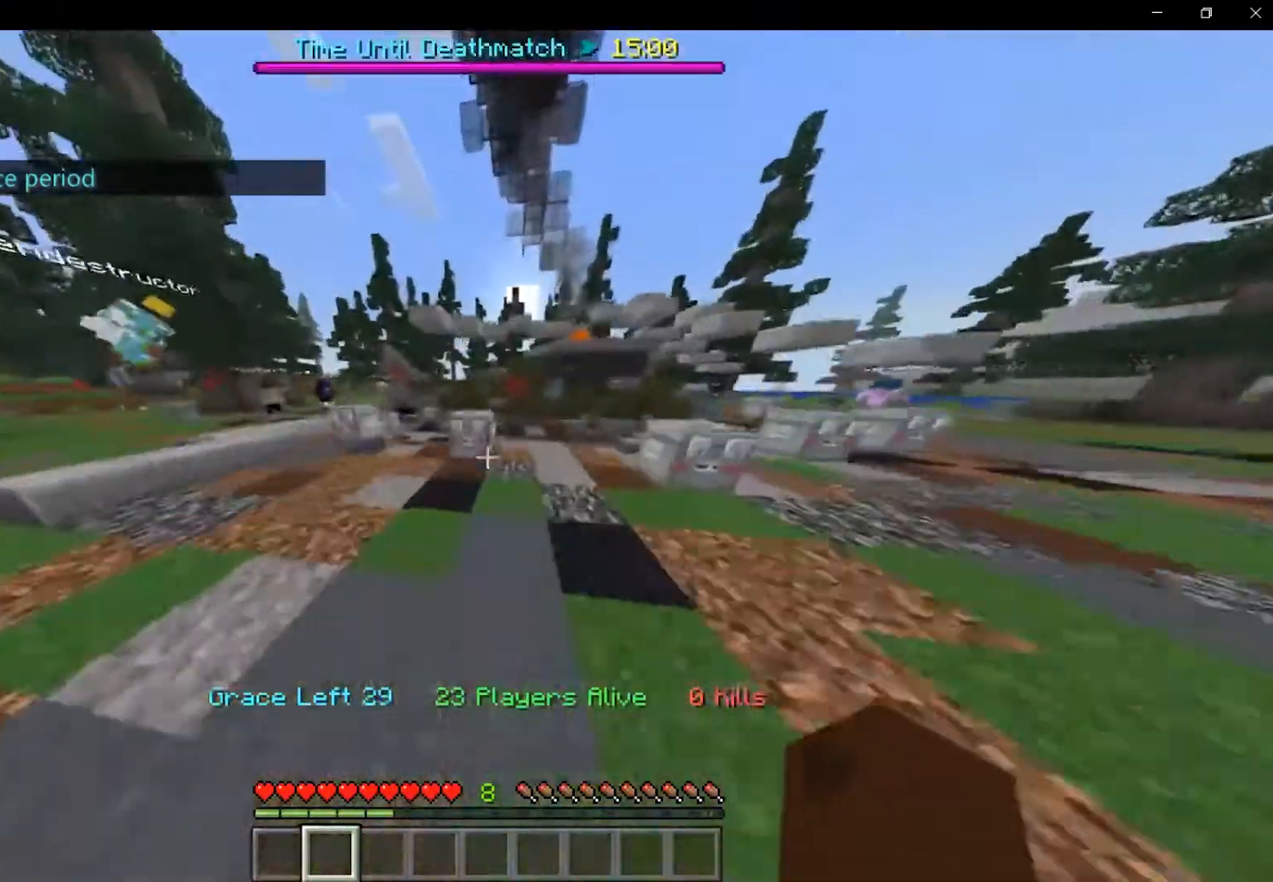
{"keys": [], "mouse": [], "events": [[167, "mouse_right", "down"], [250, "mouse_right", "up"], [333, "mouse_right", "down"], [417, "mouse_right", "up"], [417, "shift", "up"], [500, "w", "up"]]}
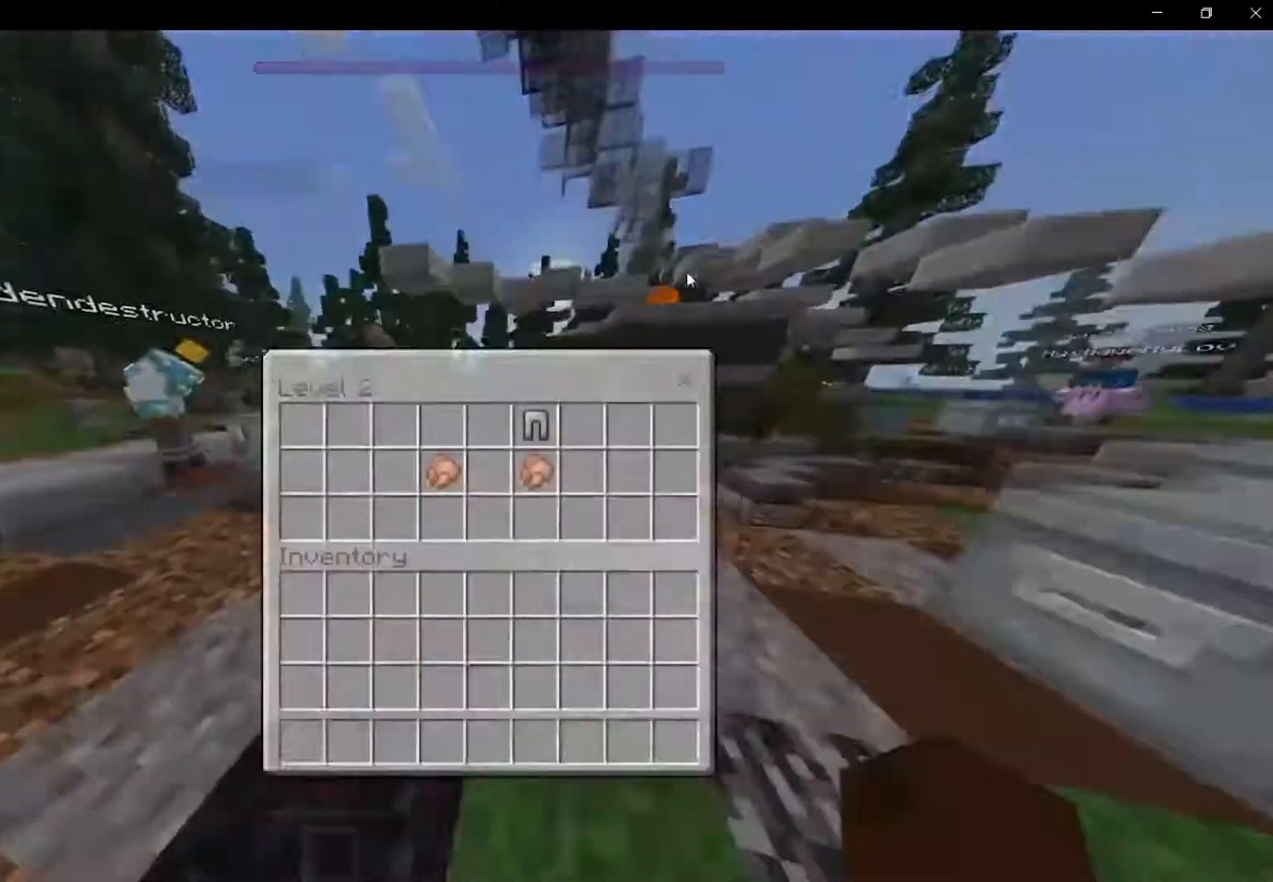
{"keys": ["shift"], "mouse": [], "events": [[333, "shift", "down"]]}
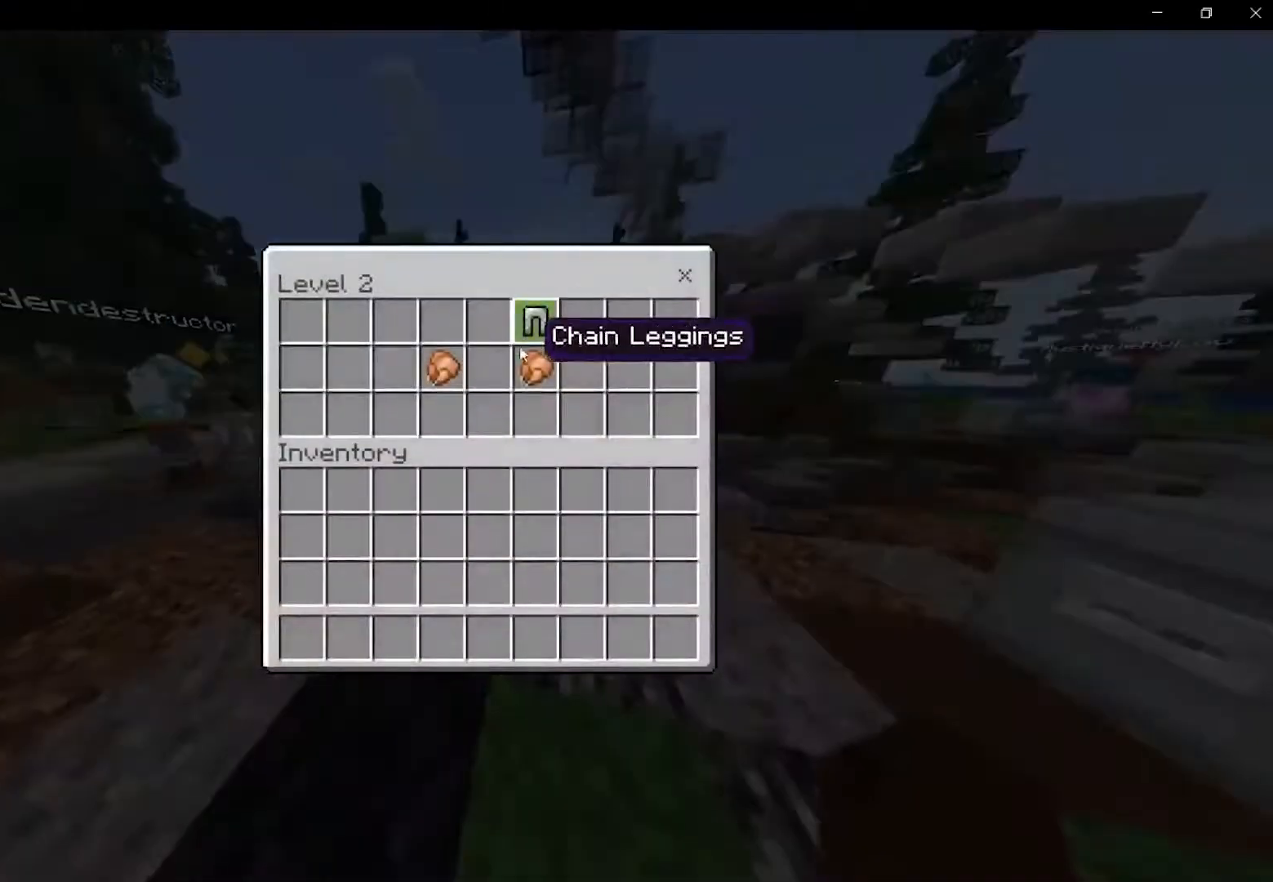
{"keys": ["shift"], "mouse": [], "events": [[208, "mouse_right", "down"], [292, "mouse_right", "up"], [417, "mouse_right", "down"], [500, "mouse_right", "up"]]}
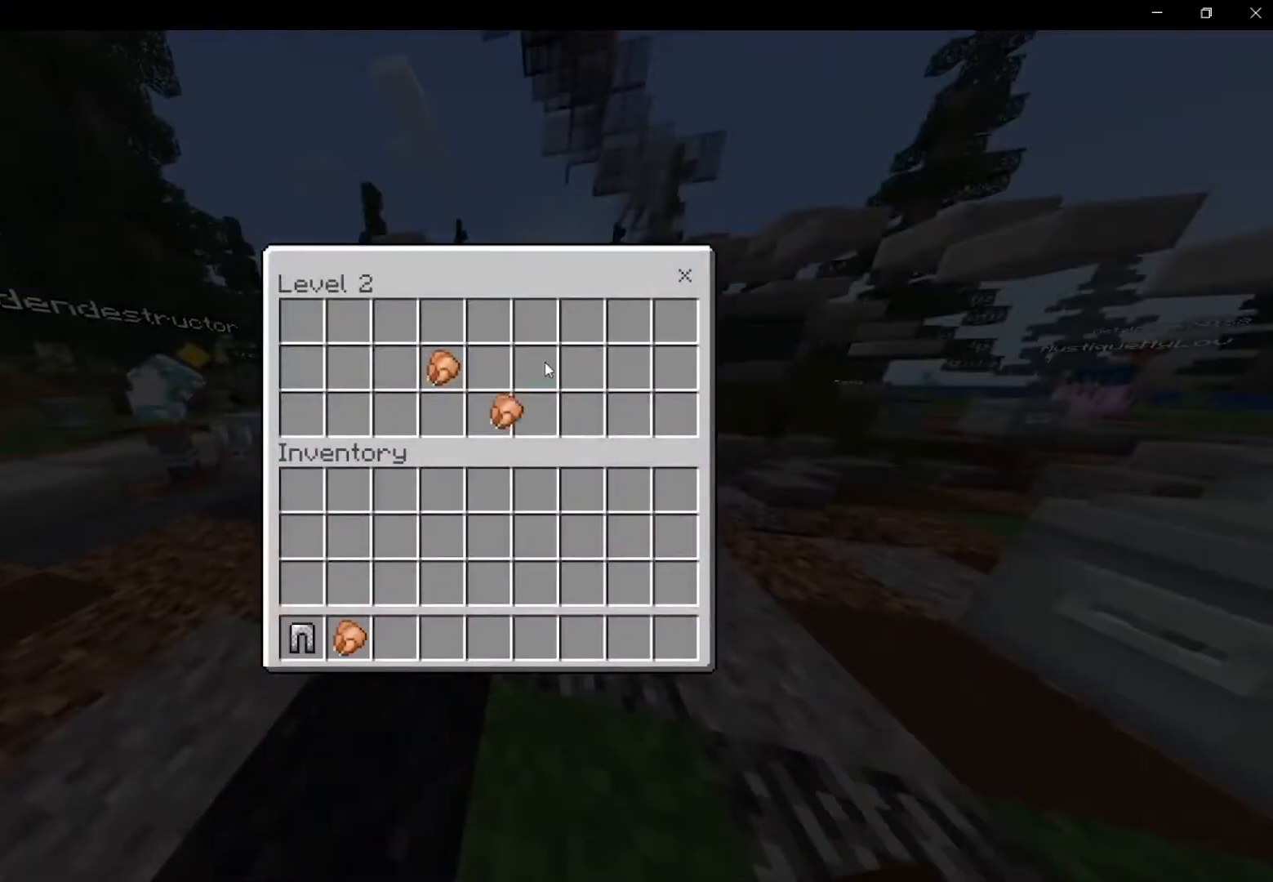
{"keys": [], "mouse": [], "events": [[125, "shift", "up"]]}
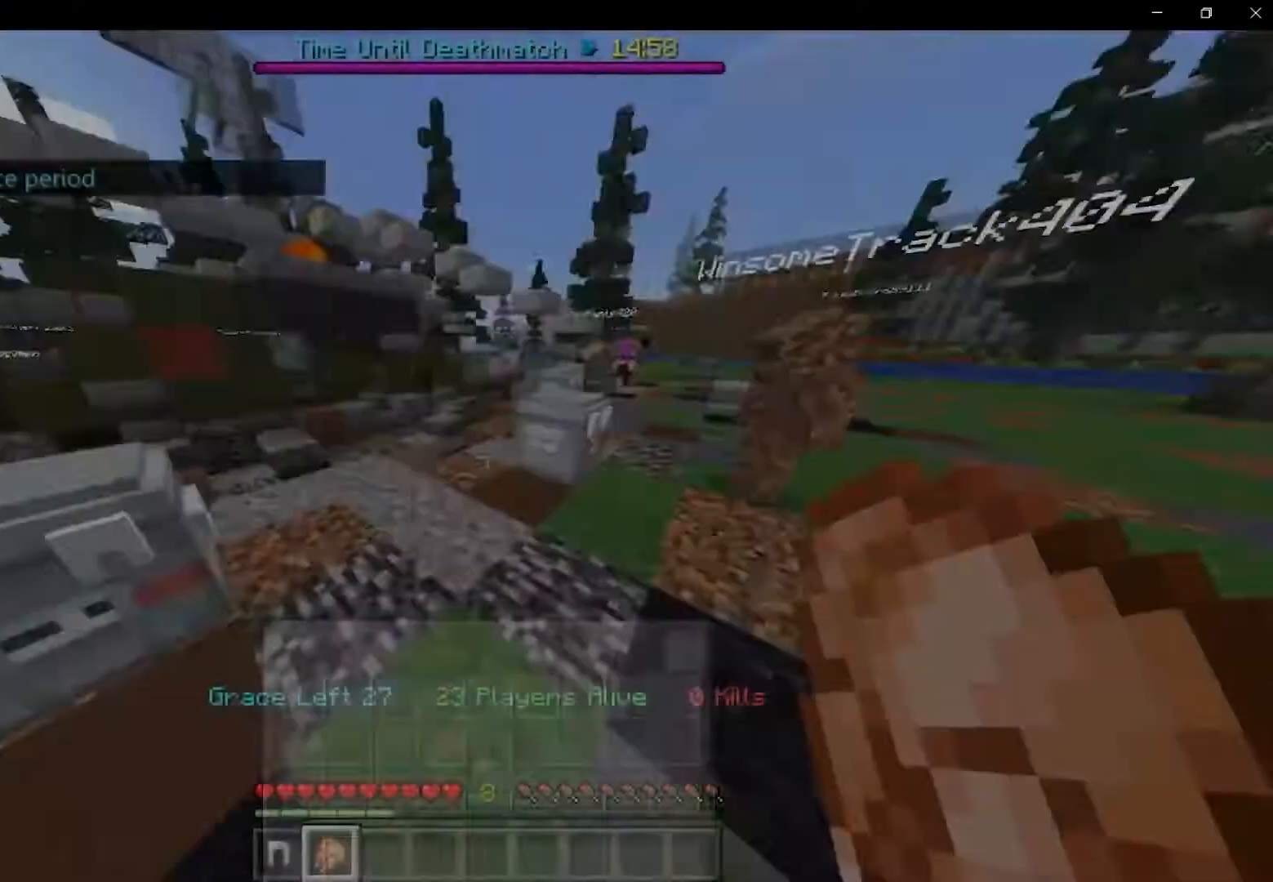
{"keys": [], "mouse": ["right"], "events": [[42, "shift", "down"], [42, "w", "down"], [250, "mouse_right", "down"], [375, "mouse_right", "up"], [500, "mouse_right", "down"], [500, "shift", "up"], [500, "w", "up"]]}
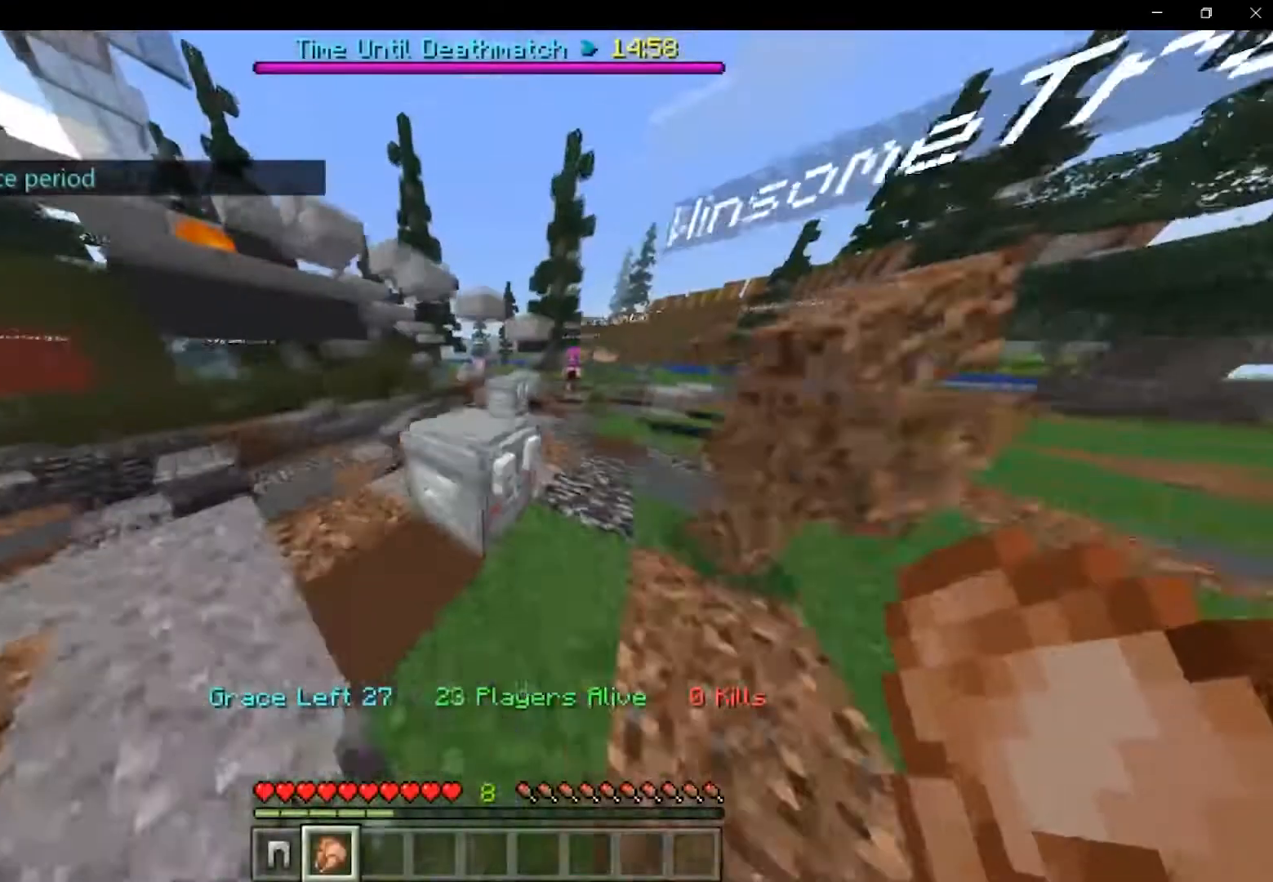
{"keys": [], "mouse": [], "events": [[167, "mouse_right", "up"]]}
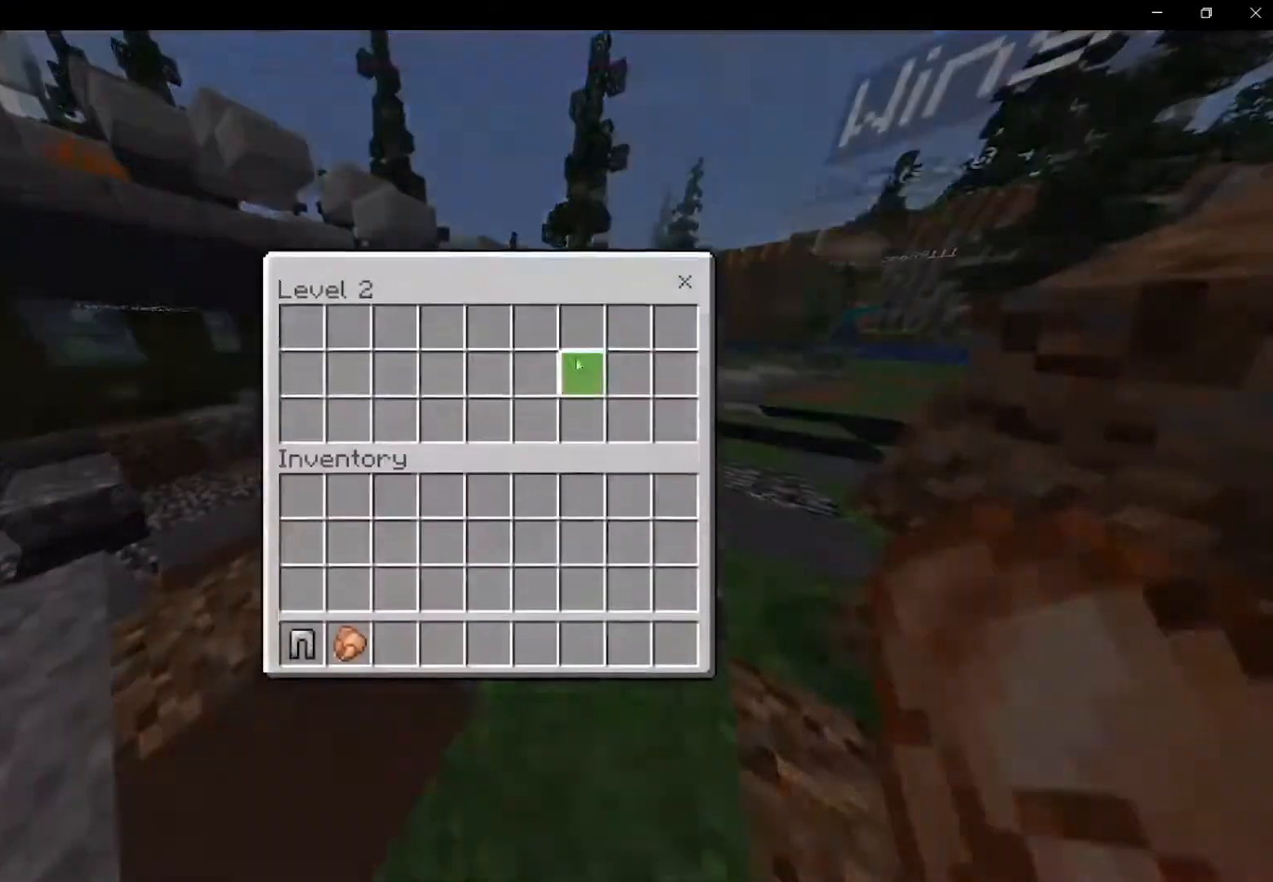
{"keys": [], "mouse": [], "events": [[167, "shift", "down"], [500, "shift", "up"]]}
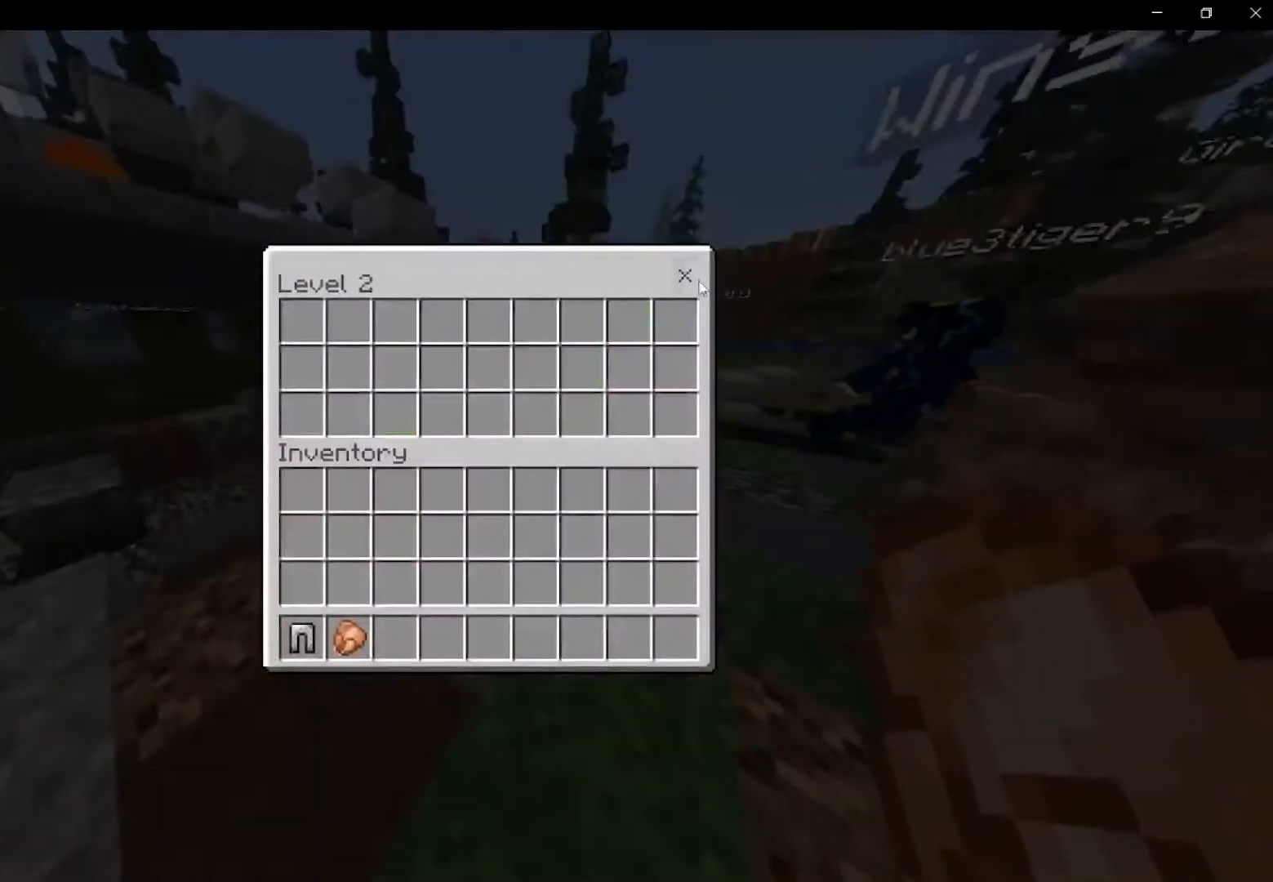
{"keys": [], "mouse": [], "events": []}
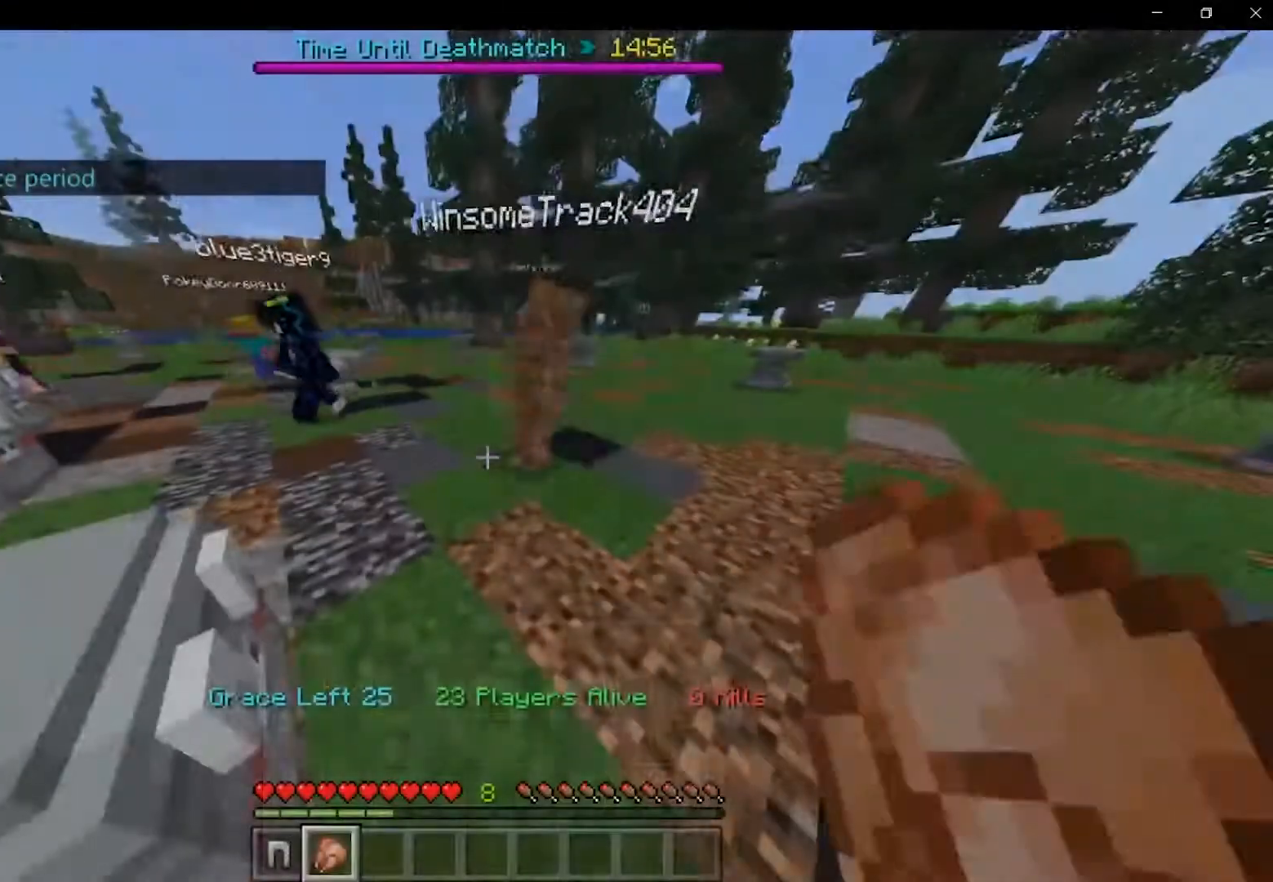
{"keys": ["shift", "space", "w"], "mouse": [], "events": [[125, "shift", "down"], [167, "w", "down"], [417, "space", "down"]]}
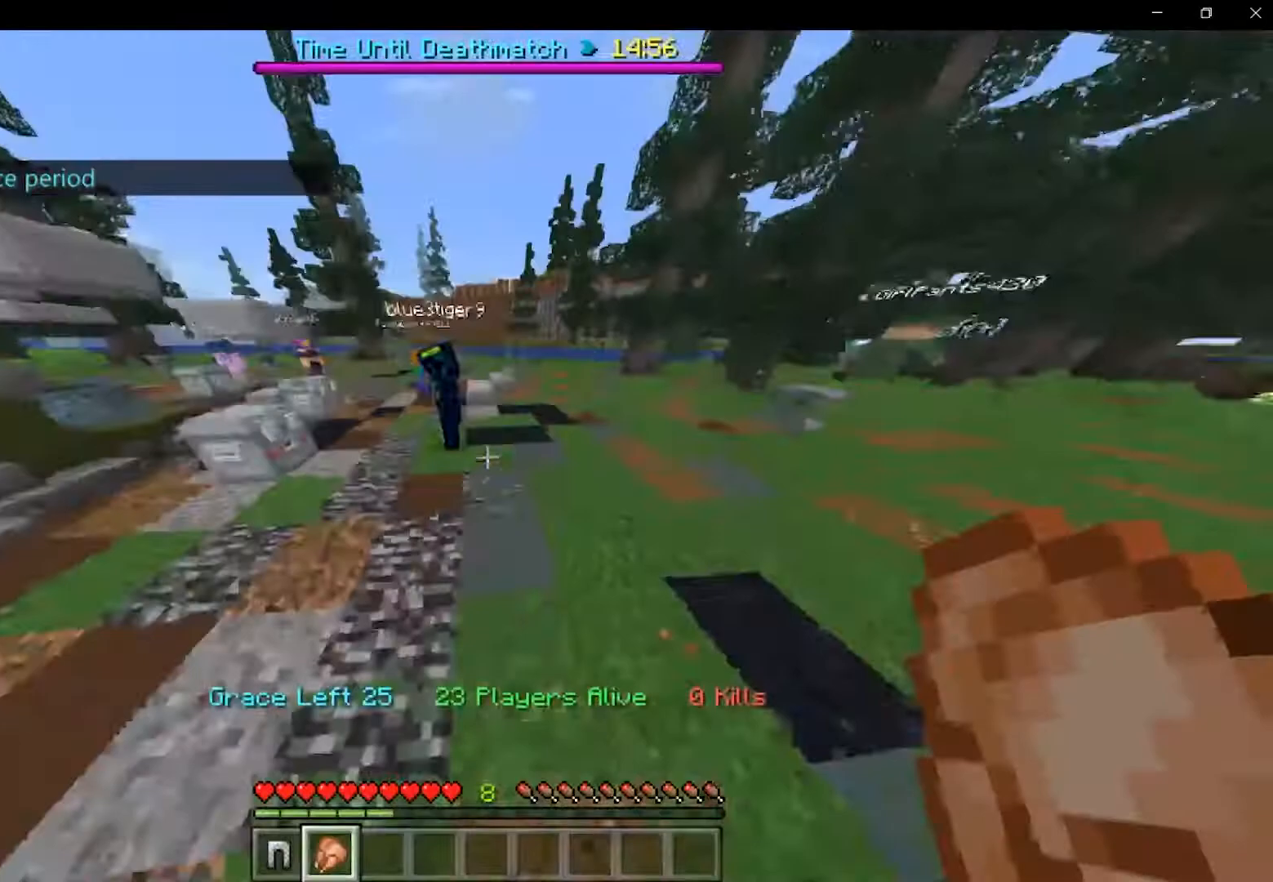
{"keys": ["shift", "w"], "mouse": [], "events": [[292, "space", "up"]]}
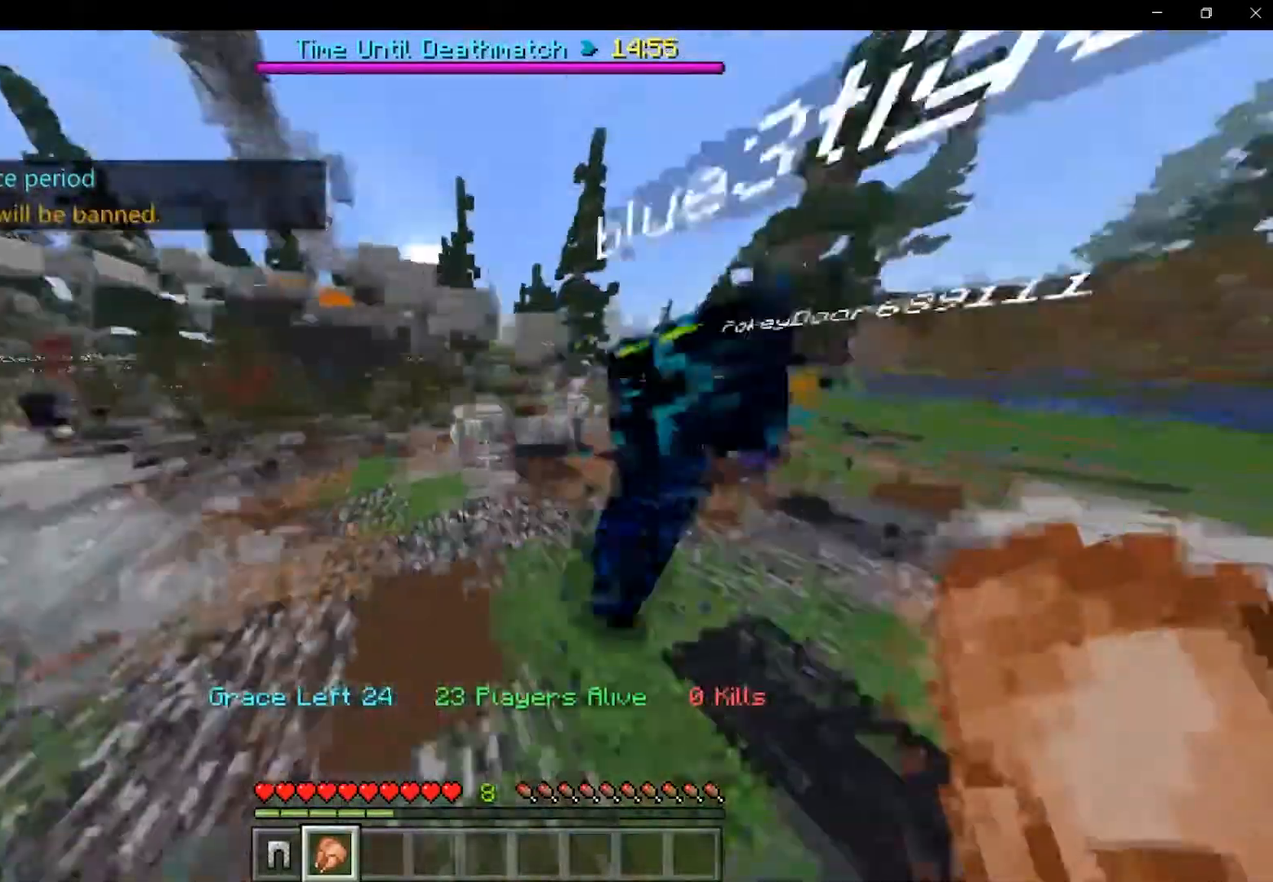
{"keys": [], "mouse": [], "events": [[42, "mouse_right", "down"], [125, "mouse_right", "up"], [250, "mouse_right", "down"], [292, "mouse_right", "up"], [375, "shift", "up"], [375, "w", "up"]]}
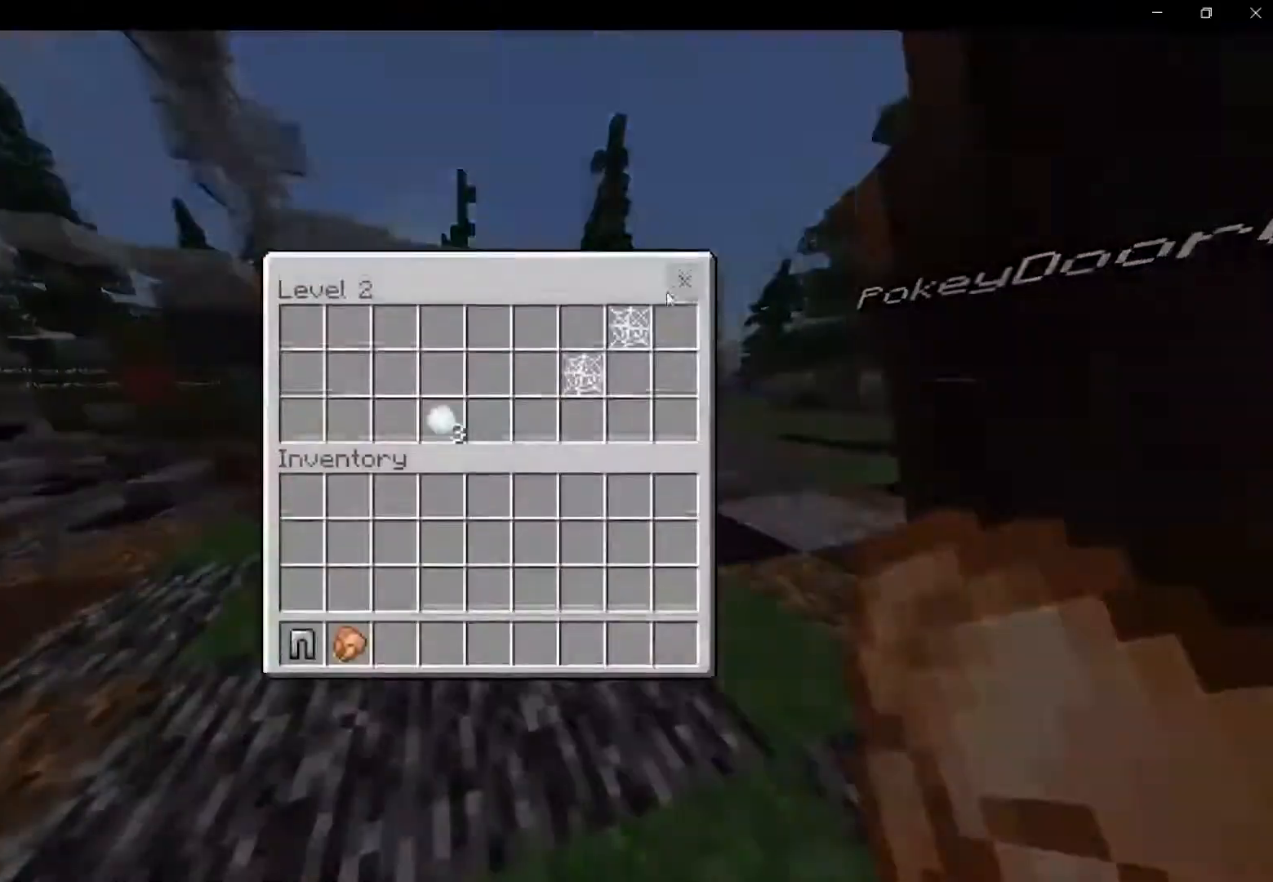
{"keys": ["shift"], "mouse": [], "events": [[333, "shift", "down"]]}
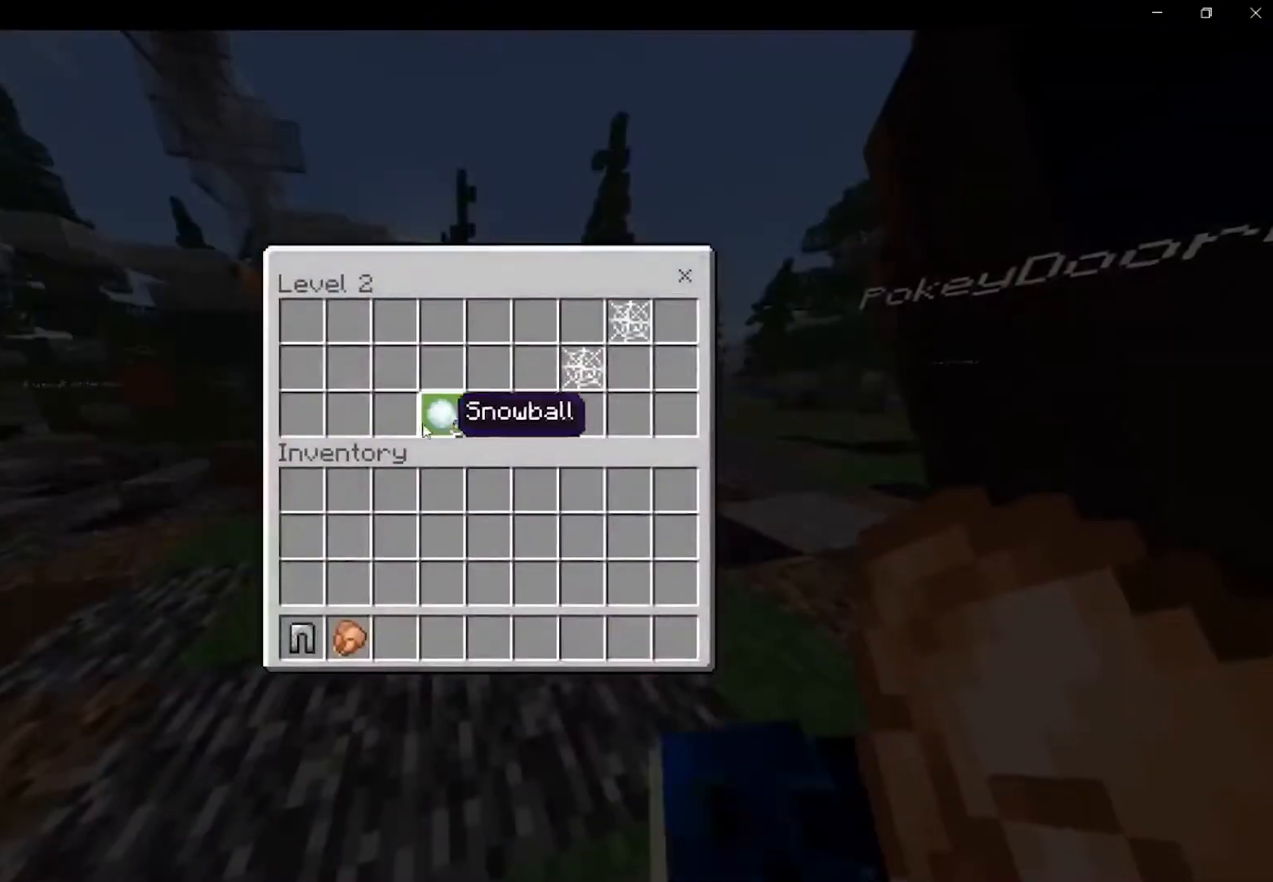
{"keys": [], "mouse": [], "events": [[83, "mouse_right", "down"], [167, "mouse_right", "up"], [458, "shift", "up"]]}
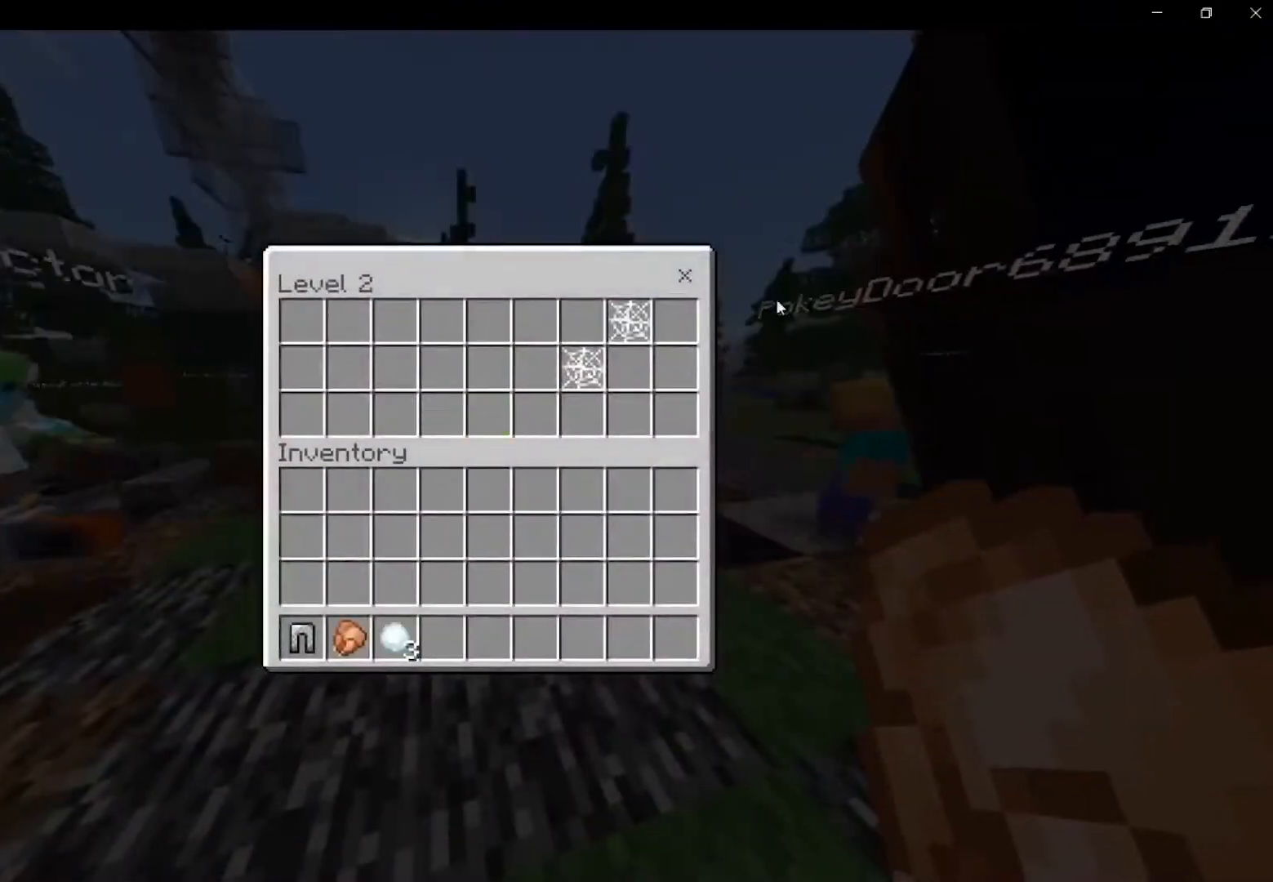
{"keys": ["w"], "mouse": [], "events": [[292, "mouse_left", "down"], [333, "mouse_left", "up"], [500, "w", "down"]]}
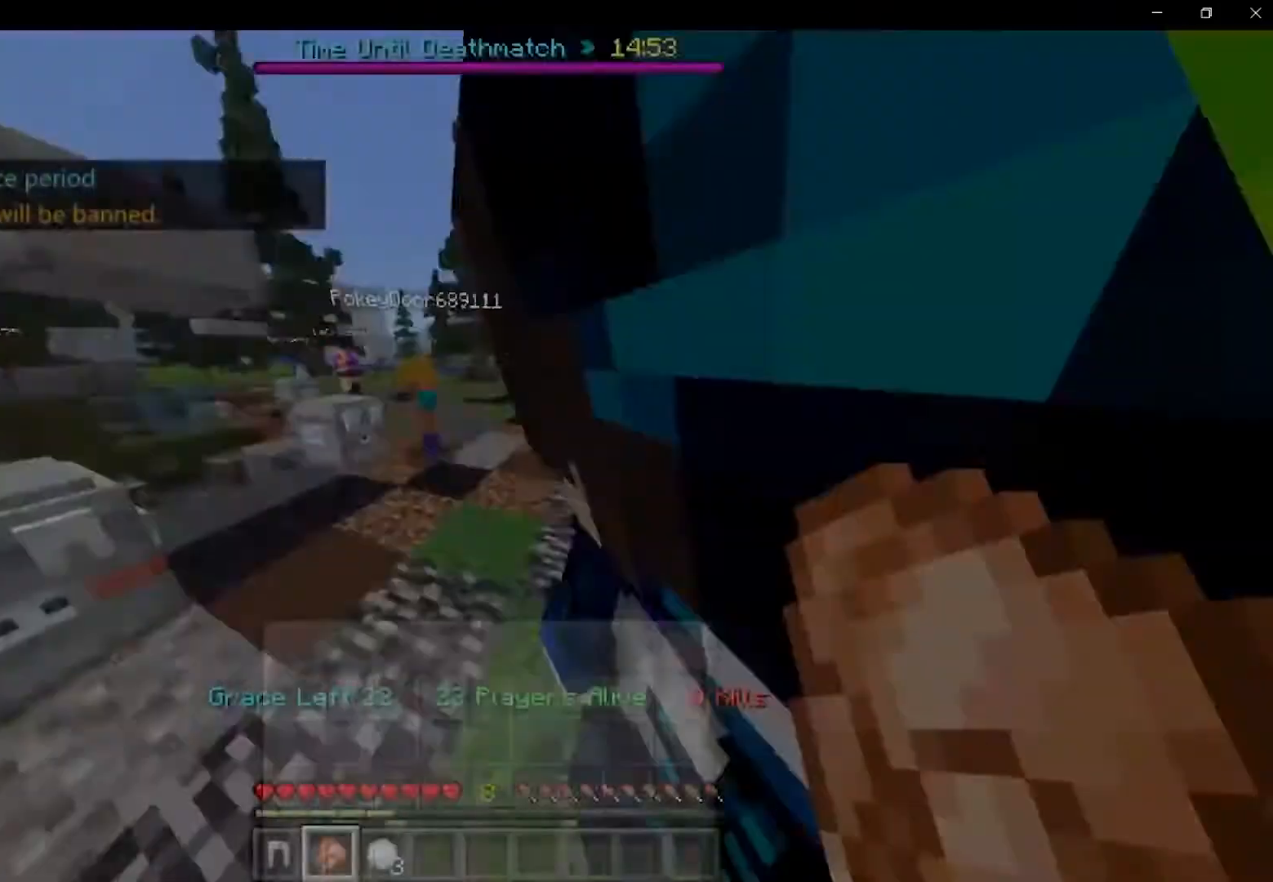
{"keys": ["shift", "w"], "mouse": [], "events": [[42, "shift", "down"]]}
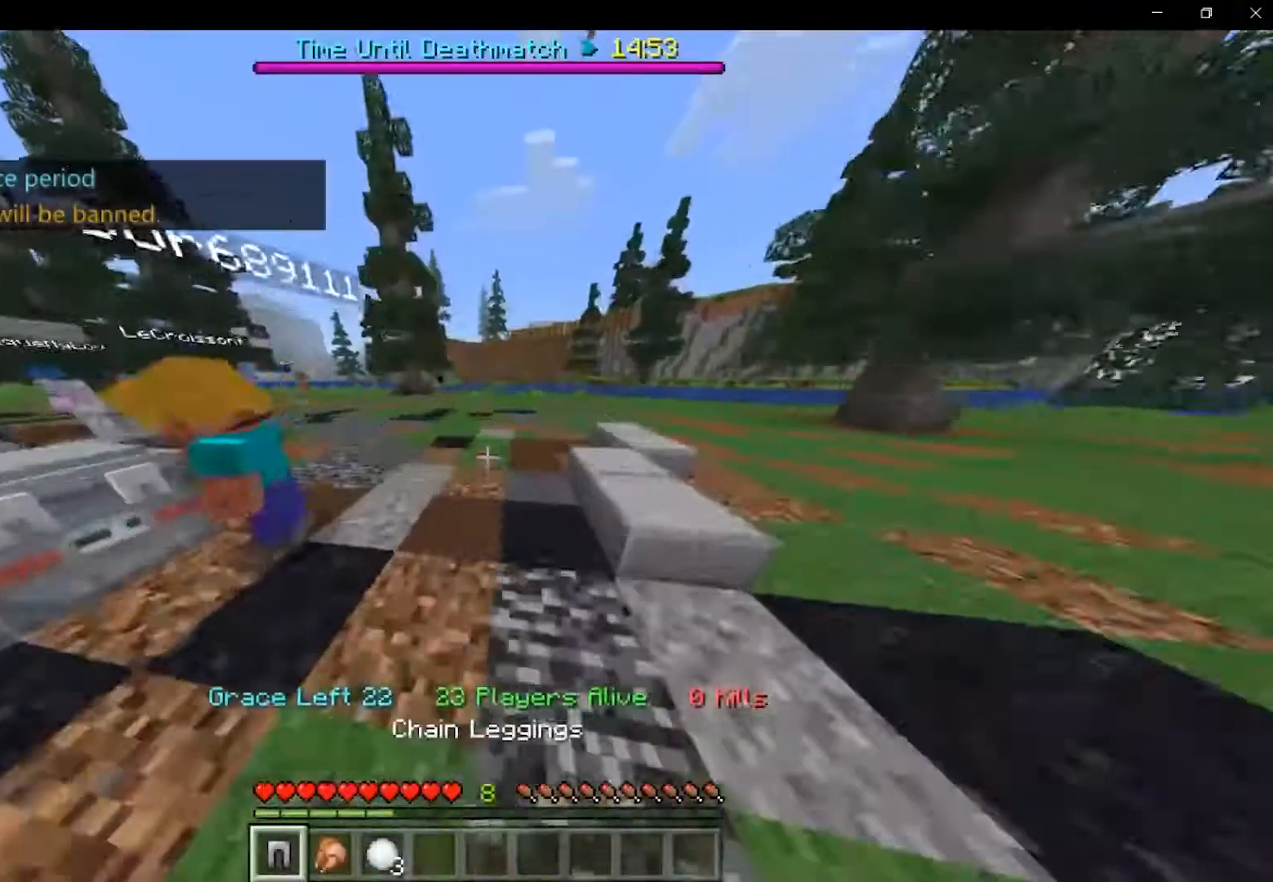
{"keys": ["shift", "space", "w"], "mouse": [], "events": [[42, "mouse_right", "down"], [83, "mouse_right", "up"], [208, "space", "down"]]}
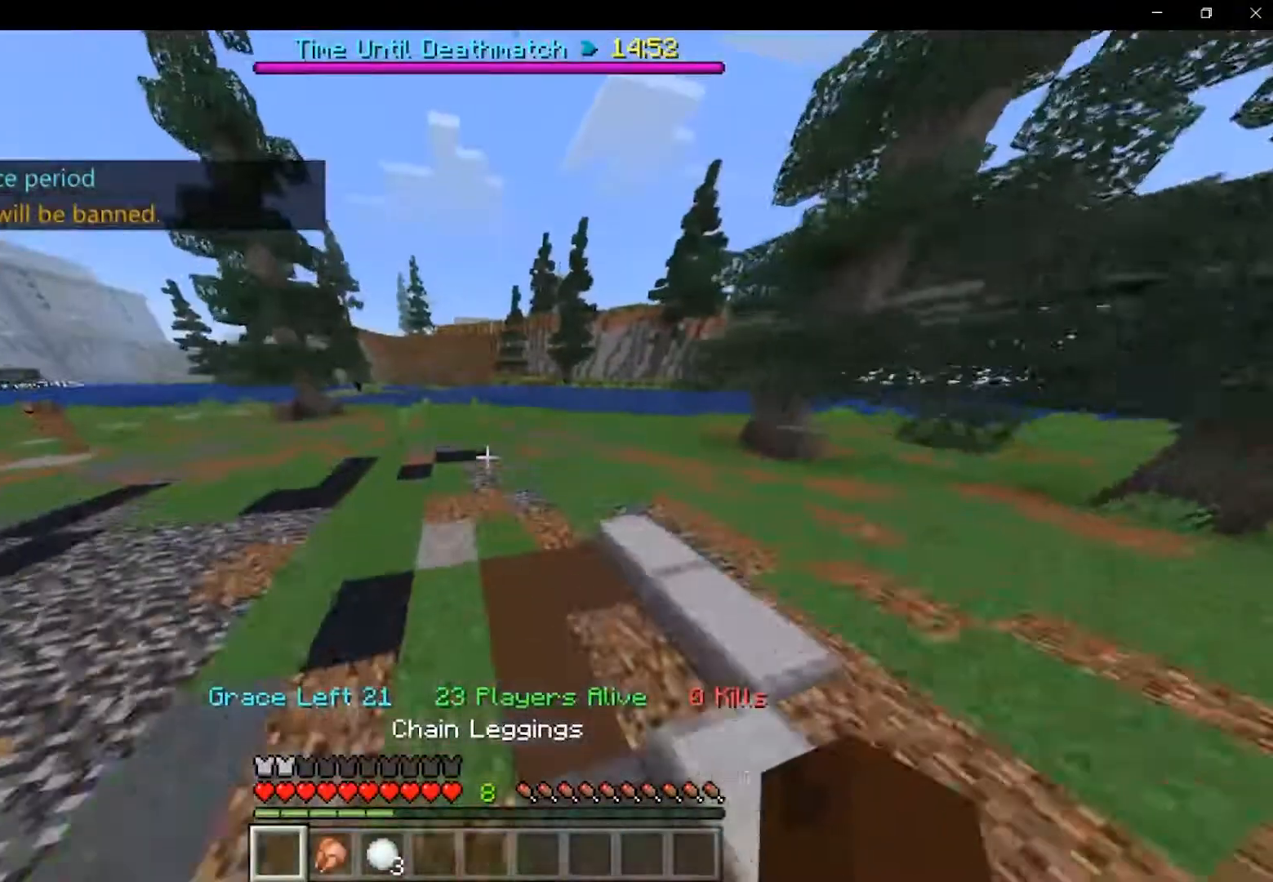
{"keys": ["shift", "space", "w"], "mouse": [], "events": []}
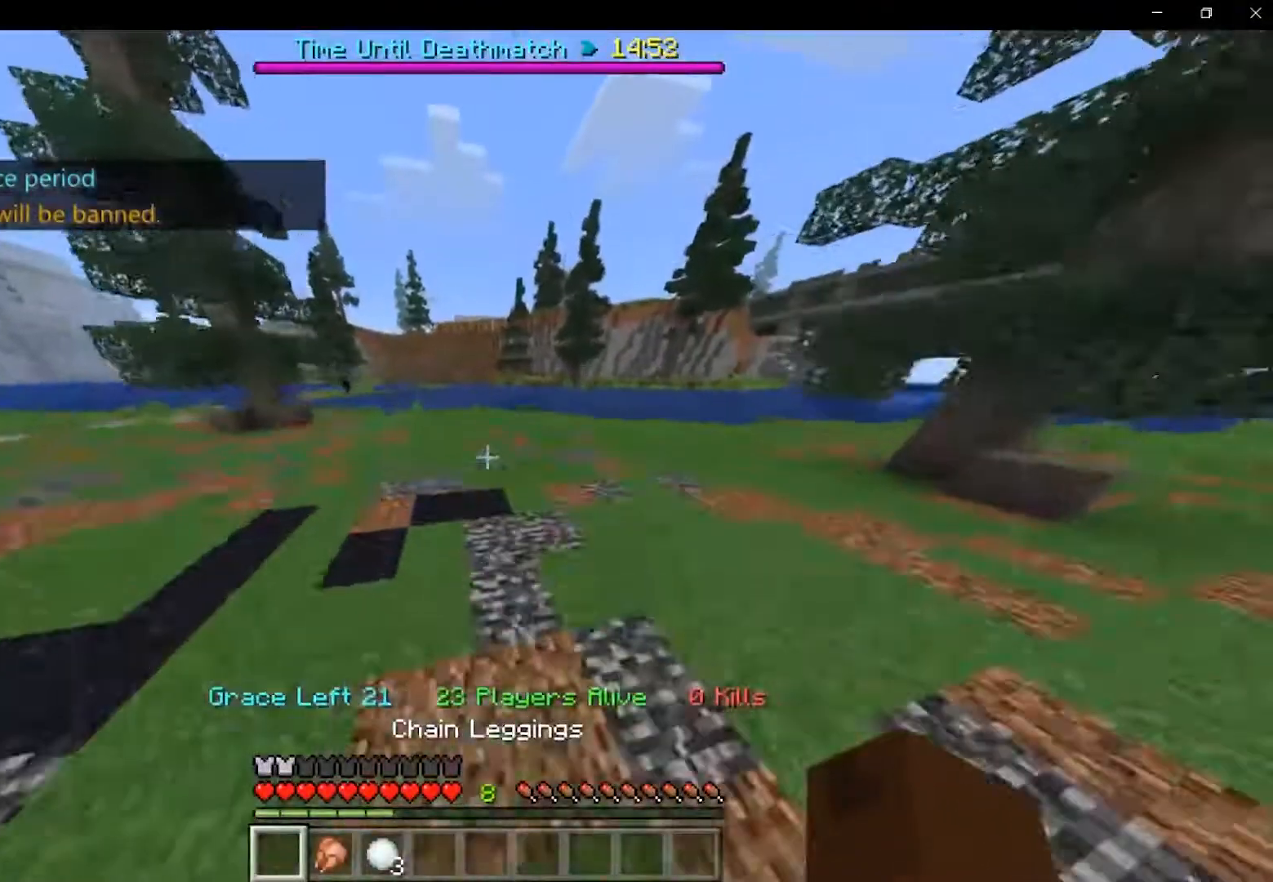
{"keys": ["shift", "space", "w"], "mouse": [], "events": []}
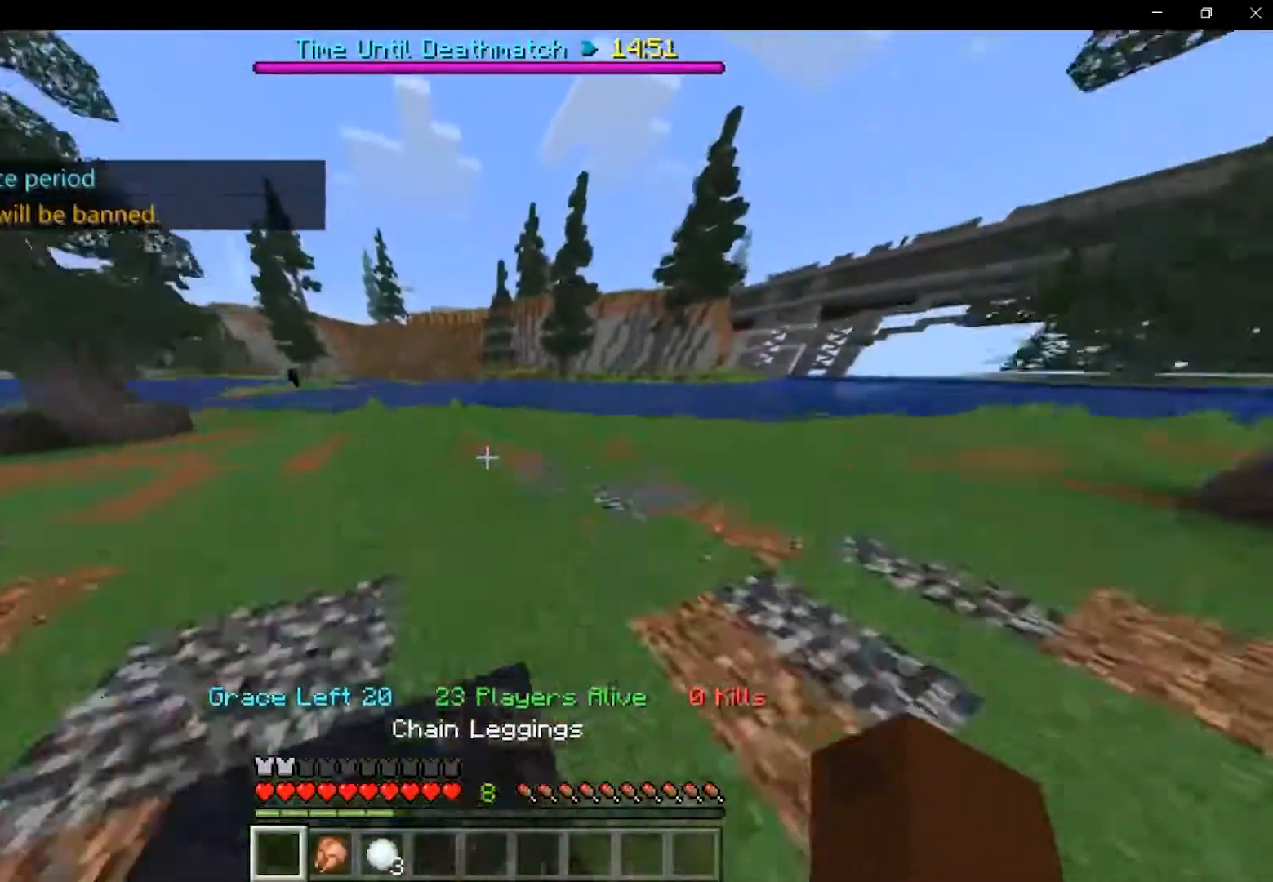
{"keys": ["shift", "space", "w"], "mouse": [], "events": []}
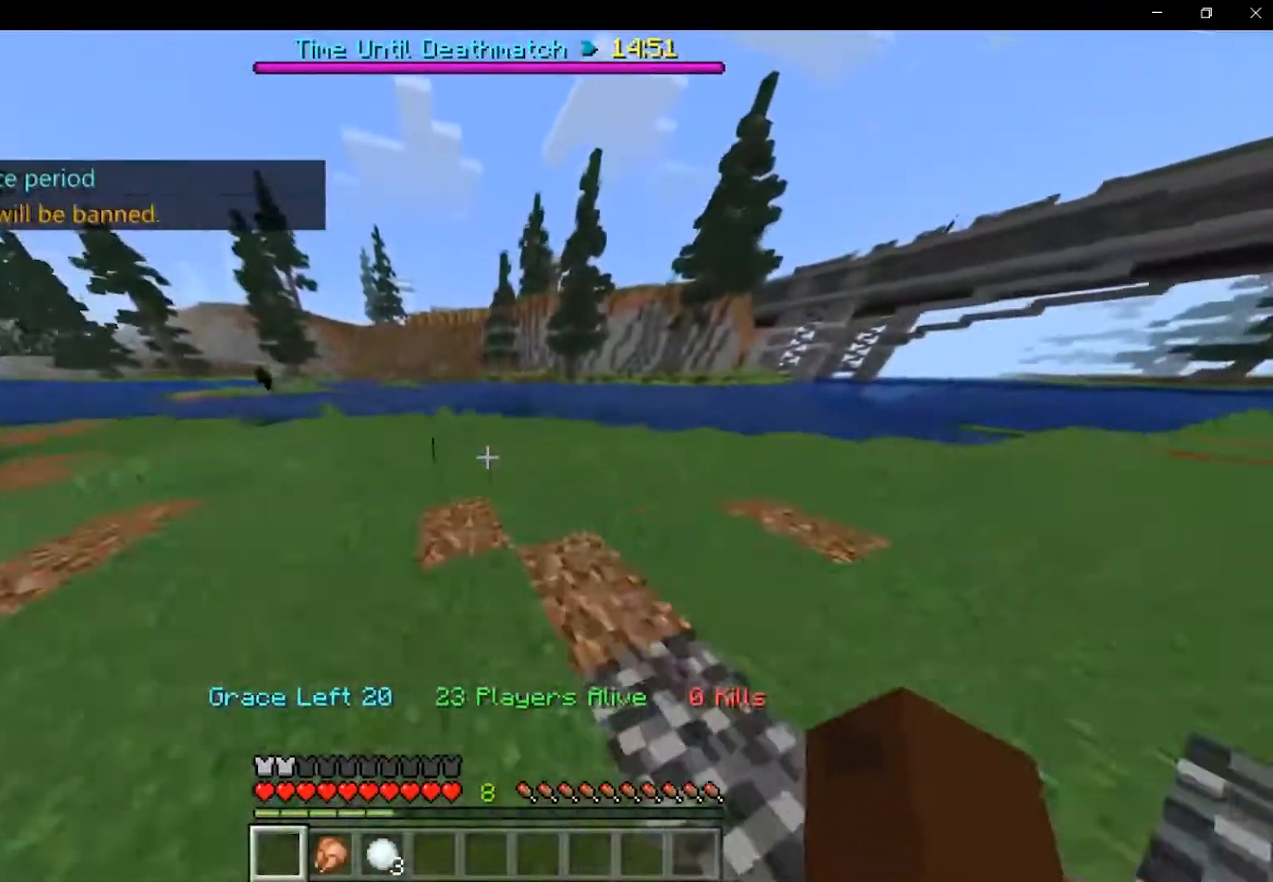
{"keys": ["d", "shift", "w"], "mouse": [], "events": [[292, "d", "down"], [458, "space", "up"]]}
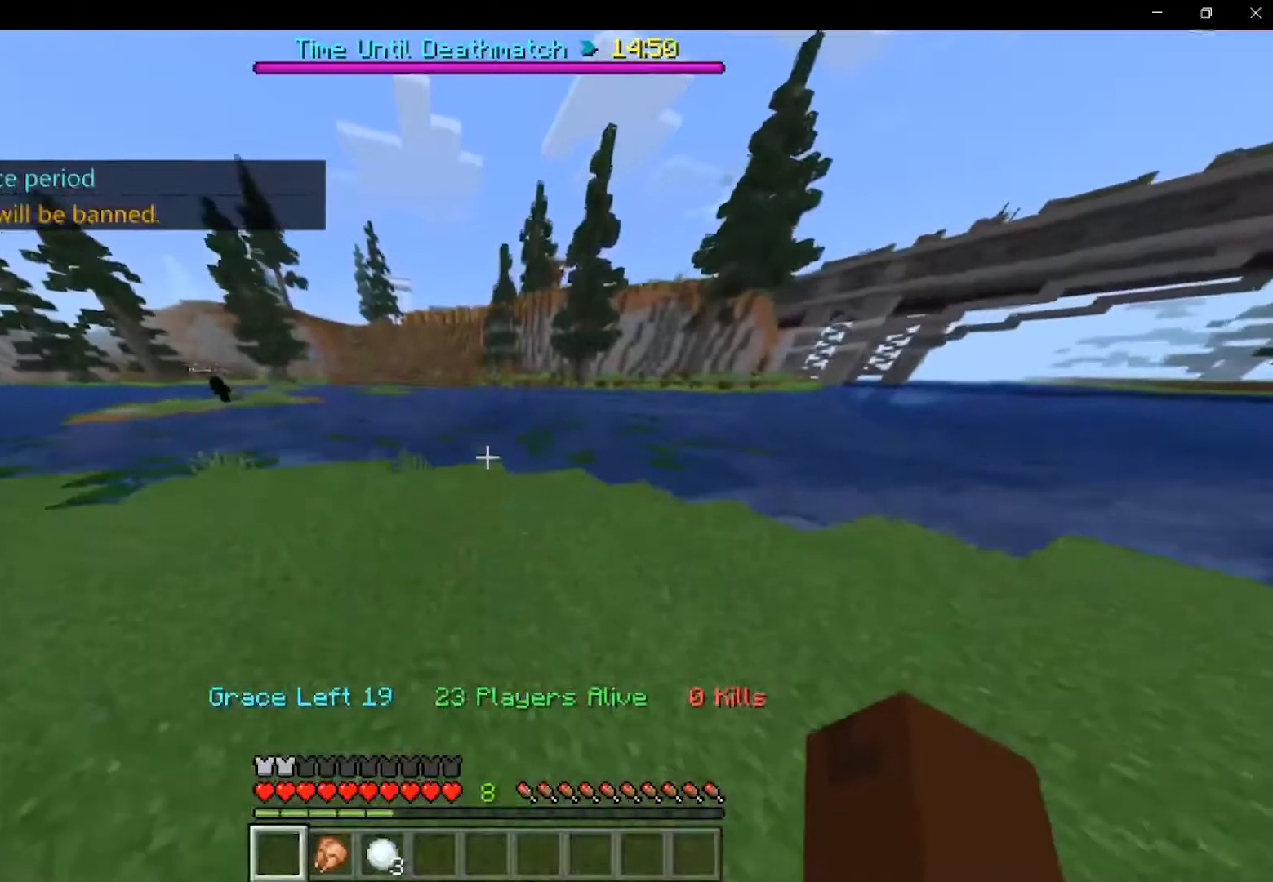
{"keys": ["shift", "w"], "mouse": [], "events": [[375, "d", "up"]]}
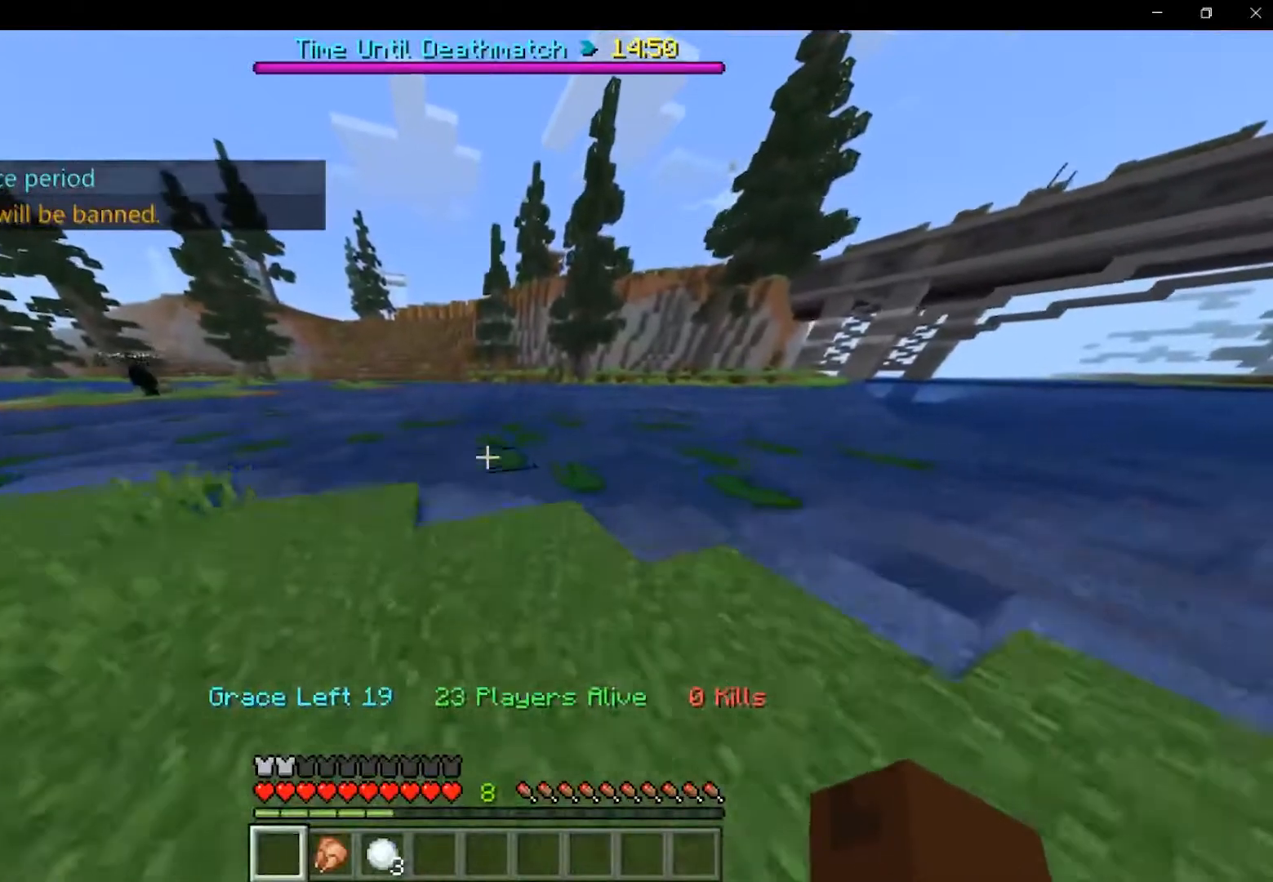
{"keys": ["d", "shift", "w"], "mouse": [], "events": [[125, "space", "down"], [417, "space", "up"], [458, "d", "down"]]}
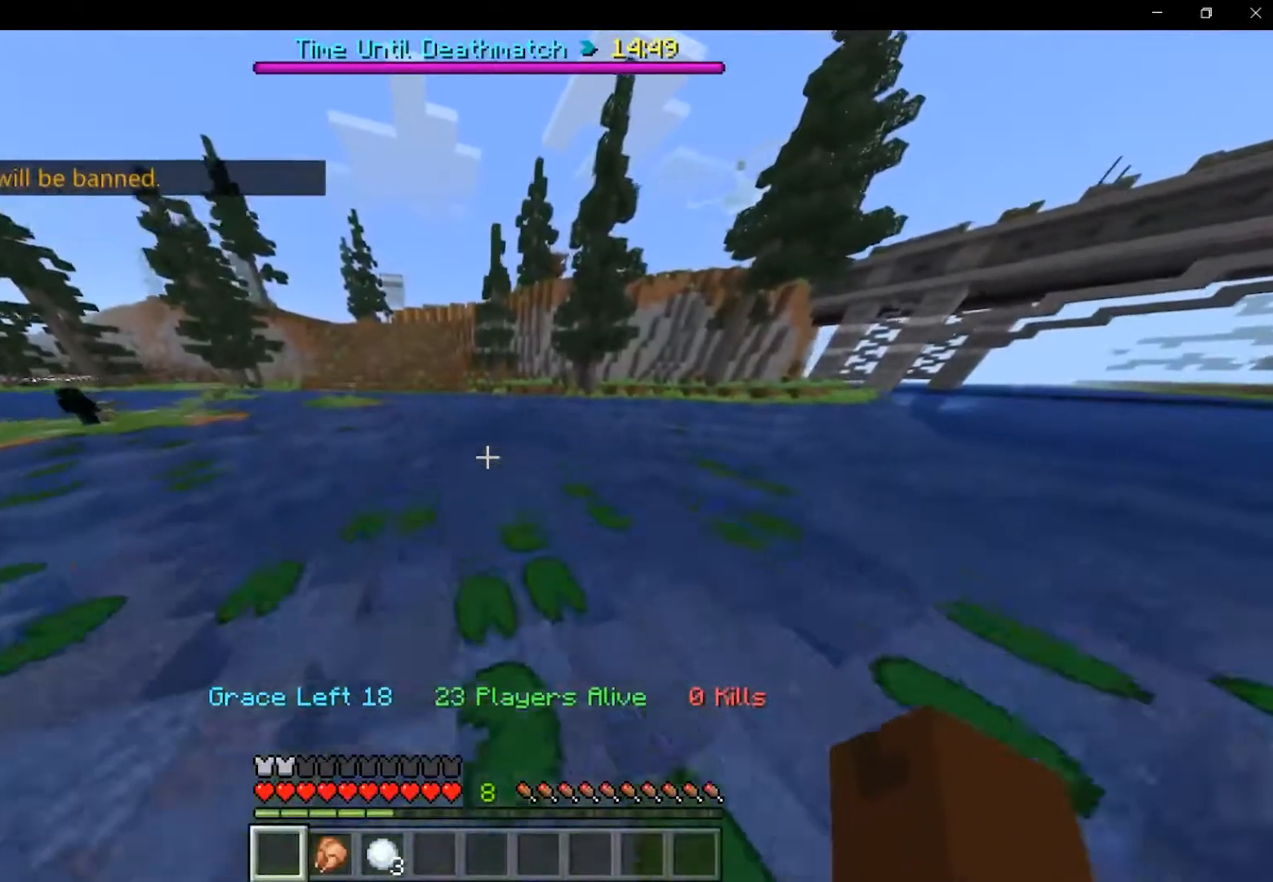
{"keys": ["shift", "space", "w"], "mouse": [], "events": [[125, "d", "up"], [500, "space", "down"]]}
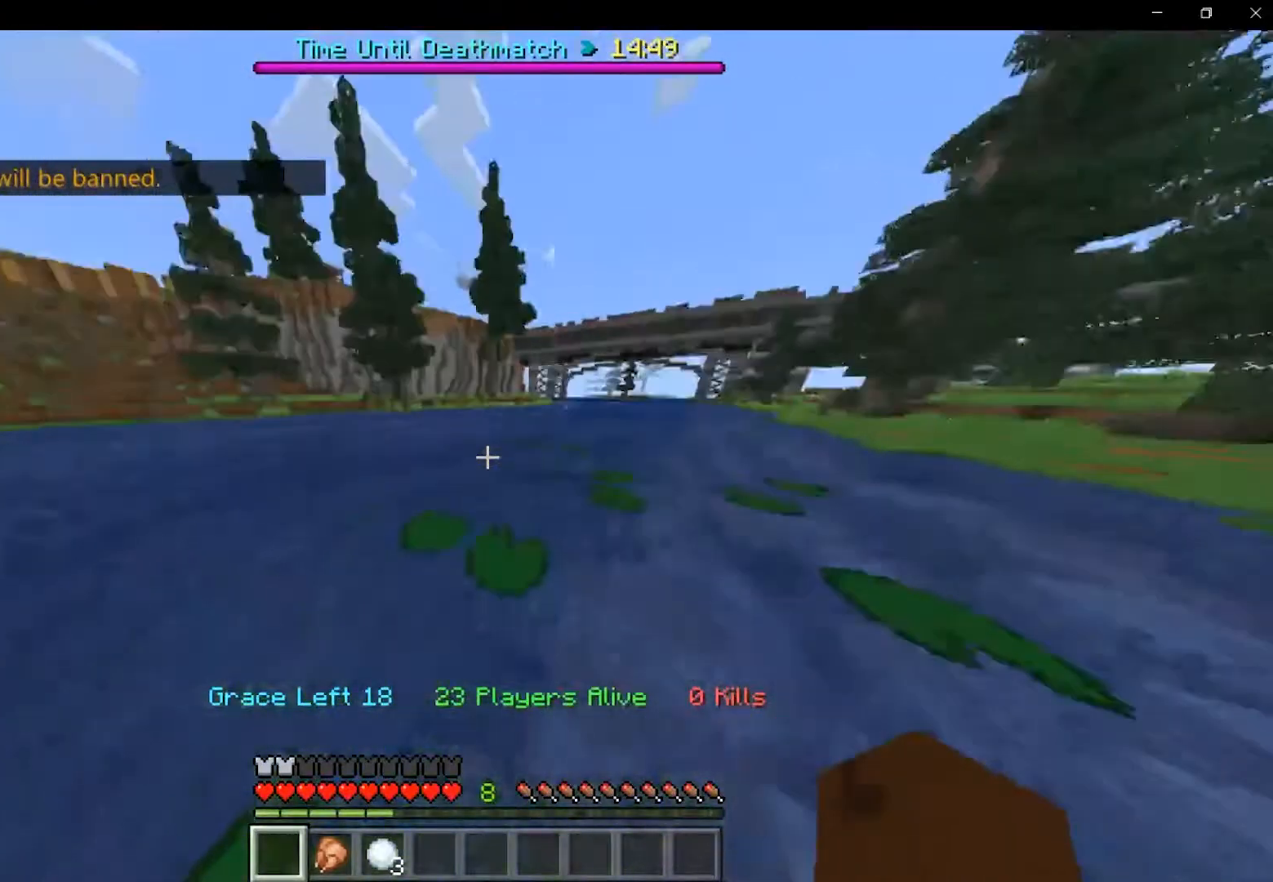
{"keys": ["shift", "space", "w"], "mouse": [], "events": []}
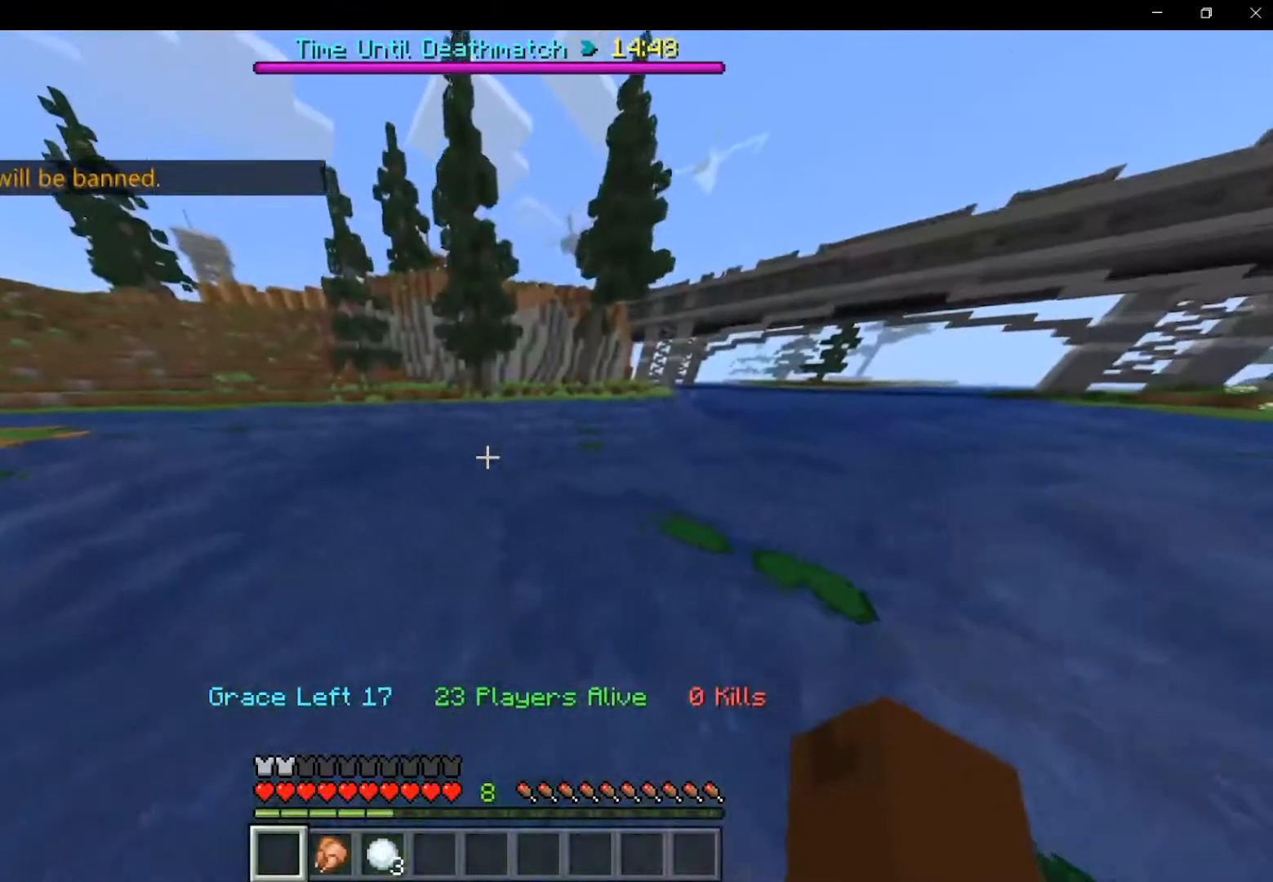
{"keys": ["shift", "space", "w"], "mouse": [], "events": []}